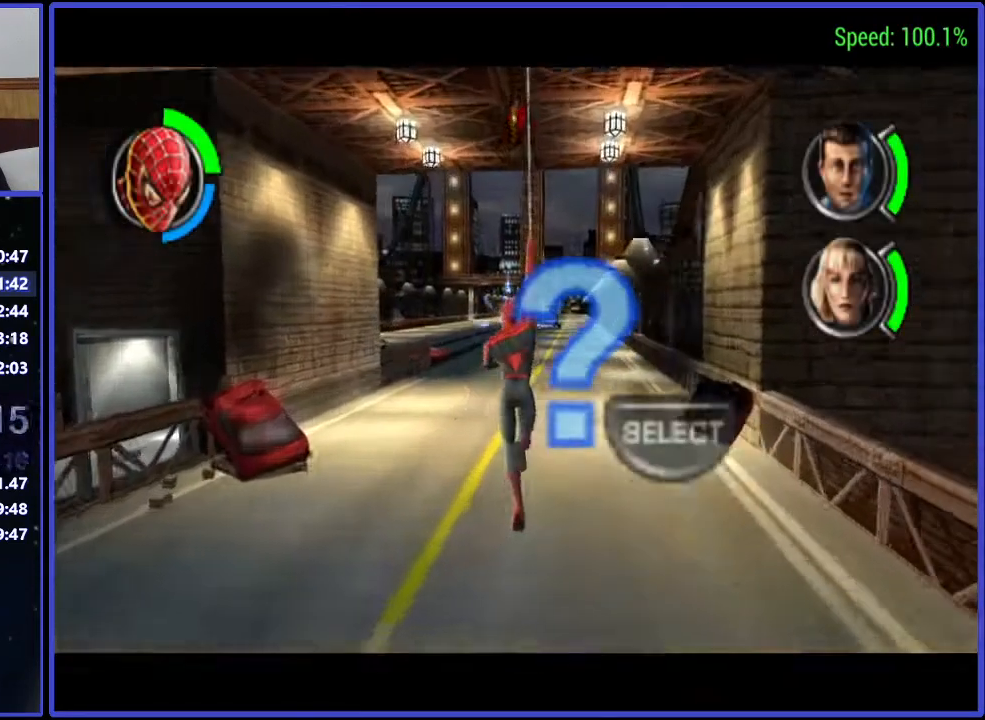
Gameplay with a controller (Xbox layout); each line is a JSON object with the inputs held at the frame after it. "events" lists button and stick changes between this image and that frame as [ms after this image, input, new state], when the widget could be followed in between. Not read: L1 L2 L3 R1 R2 R3 left_stick.
{"buttons": [], "right_stick": "center", "events": [[267, "DPAD_RIGHT", "down"], [300, "DPAD_UP", "down"], [500, "DPAD_RIGHT", "up"], [500, "DPAD_UP", "up"]]}
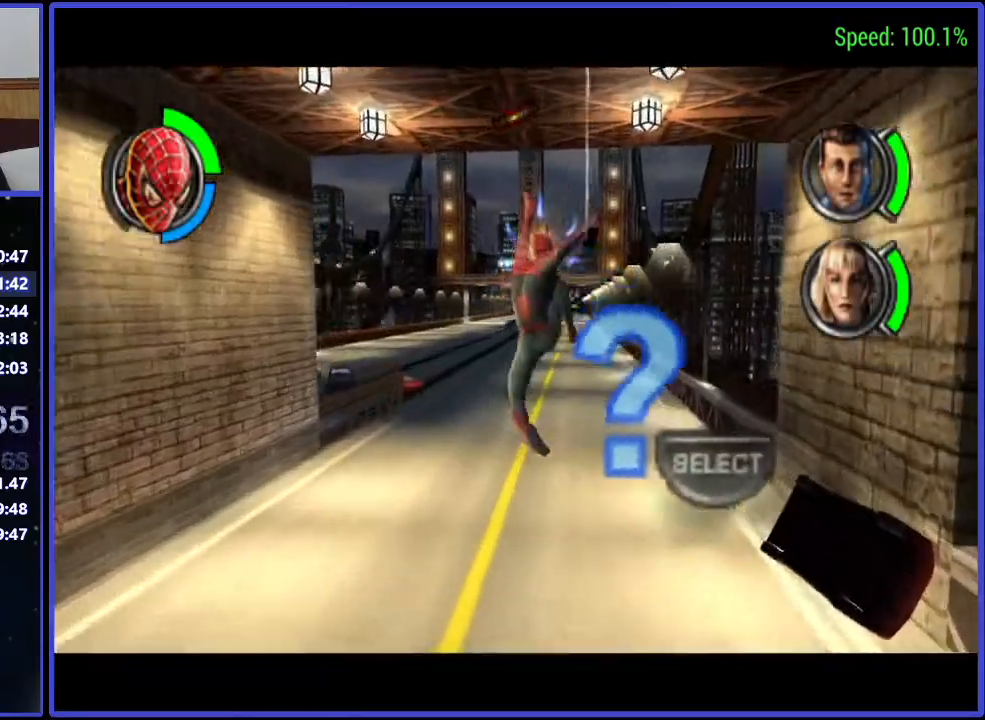
{"buttons": [], "right_stick": "center", "events": []}
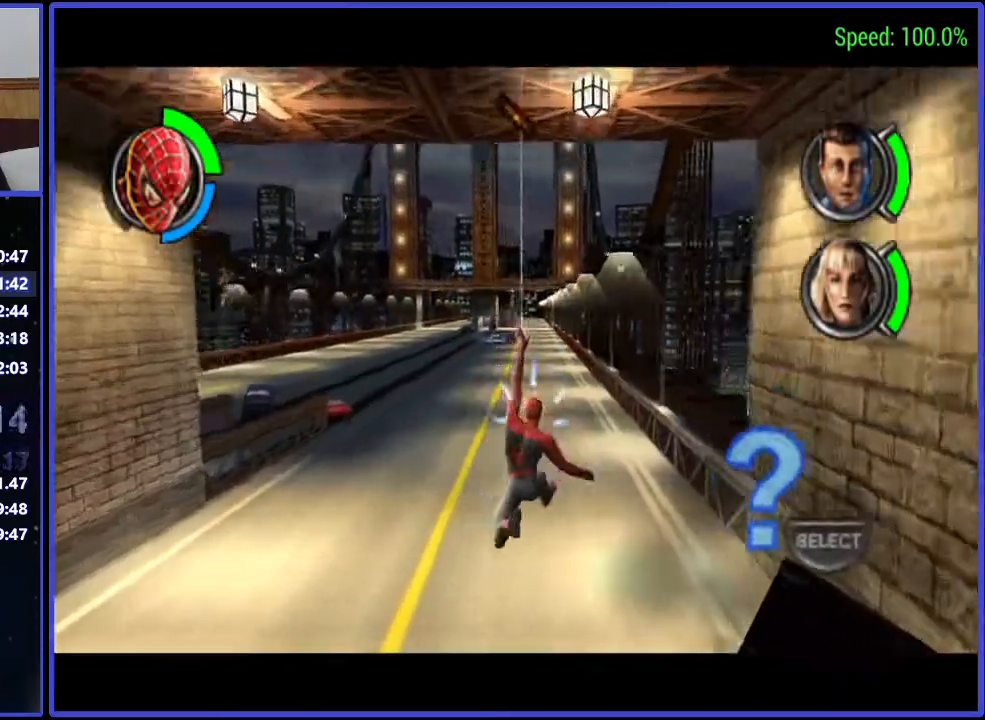
{"buttons": [], "right_stick": "center", "events": [[200, "DPAD_LEFT", "down"], [300, "DPAD_LEFT", "up"]]}
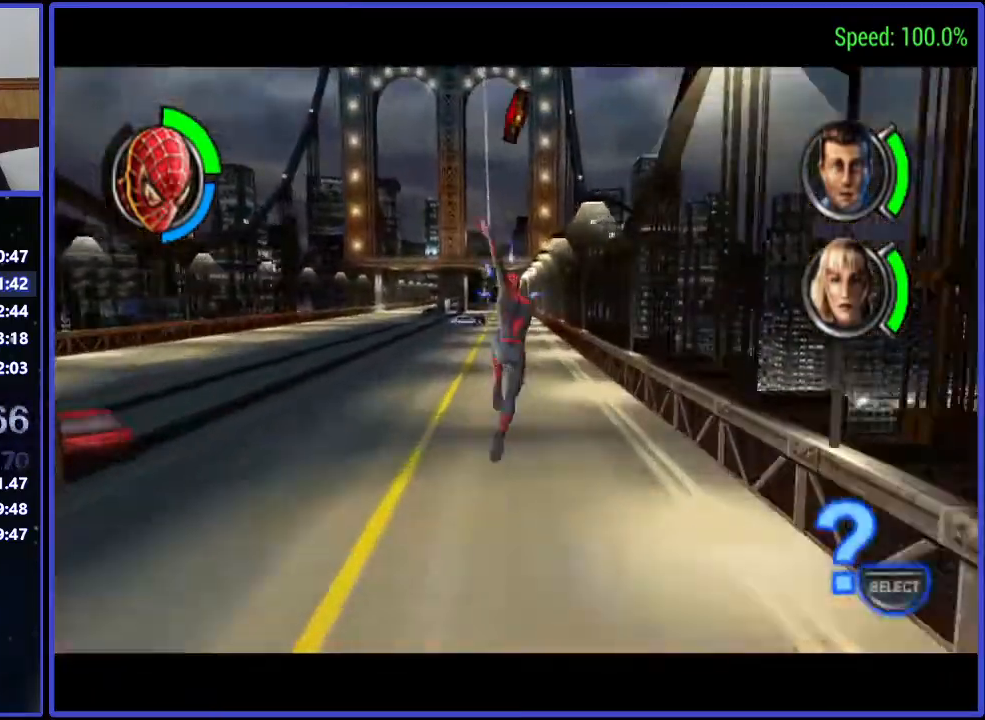
{"buttons": [], "right_stick": "center", "events": [[67, "DPAD_UP", "down"], [233, "DPAD_LEFT", "down"], [433, "DPAD_LEFT", "up"], [500, "DPAD_UP", "up"]]}
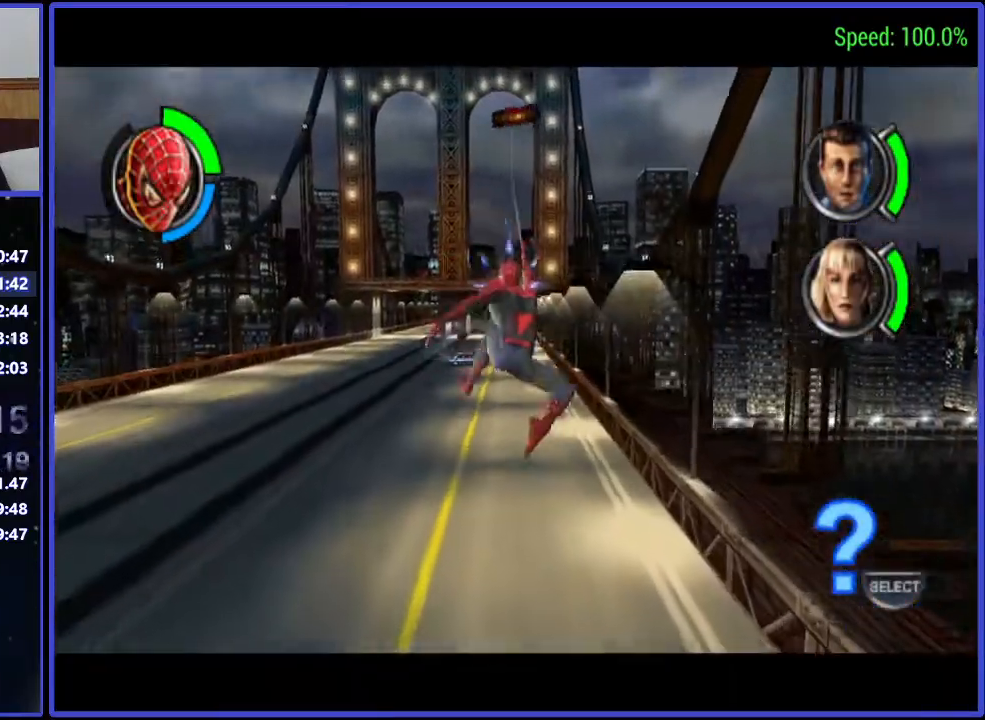
{"buttons": [], "right_stick": "center", "events": []}
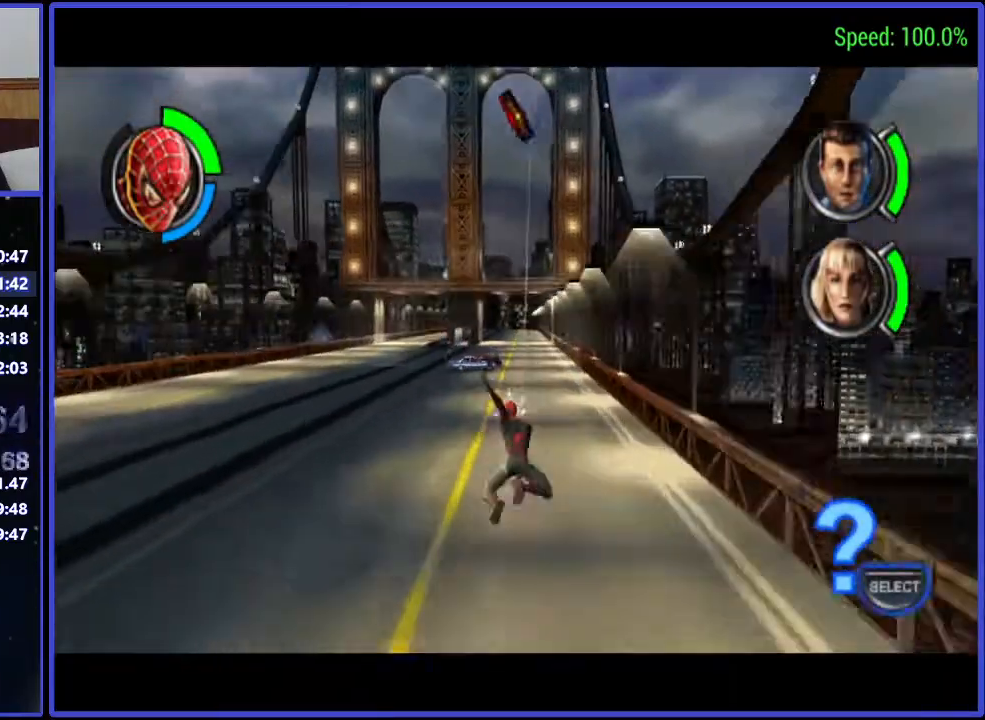
{"buttons": [], "right_stick": "center", "events": []}
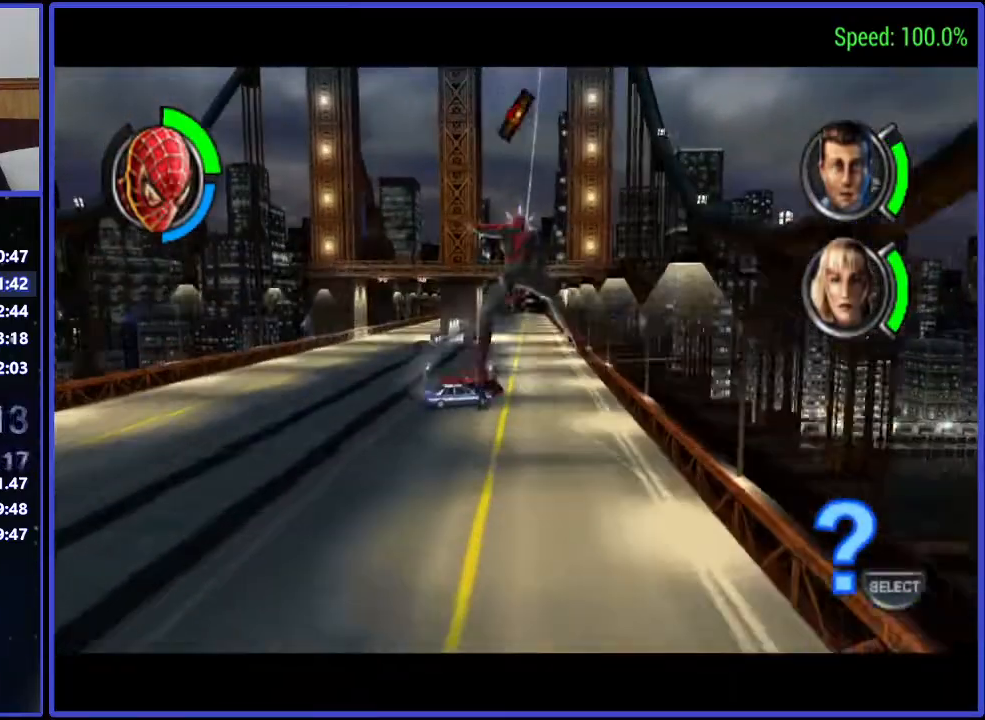
{"buttons": ["DPAD_UP"], "right_stick": "center", "events": [[433, "DPAD_UP", "down"]]}
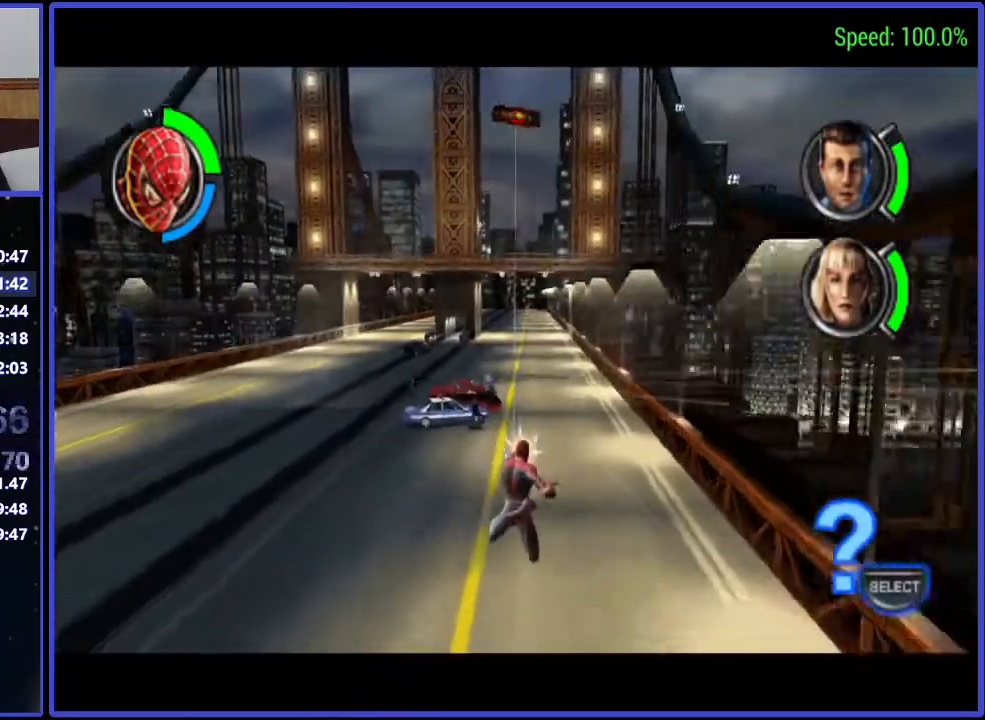
{"buttons": ["Y", "DPAD_UP", "DPAD_LEFT"], "right_stick": "center", "events": [[67, "A", "down"], [133, "A", "up"], [300, "Y", "down"], [433, "Y", "up"], [500, "DPAD_LEFT", "down"], [500, "Y", "down"]]}
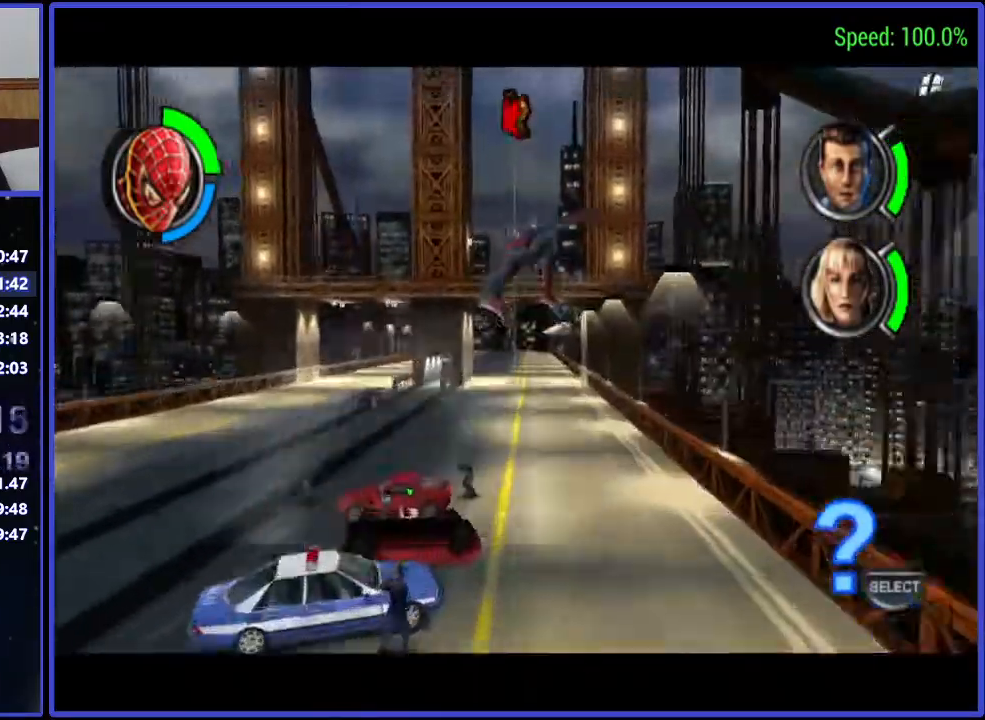
{"buttons": ["Y", "DPAD_LEFT"], "right_stick": "center", "events": [[67, "Y", "up"], [133, "DPAD_UP", "up"], [133, "Y", "down"], [200, "DPAD_DOWN", "down"], [233, "Y", "up"], [300, "Y", "down"], [367, "Y", "up"], [433, "Y", "down"], [500, "DPAD_DOWN", "up"]]}
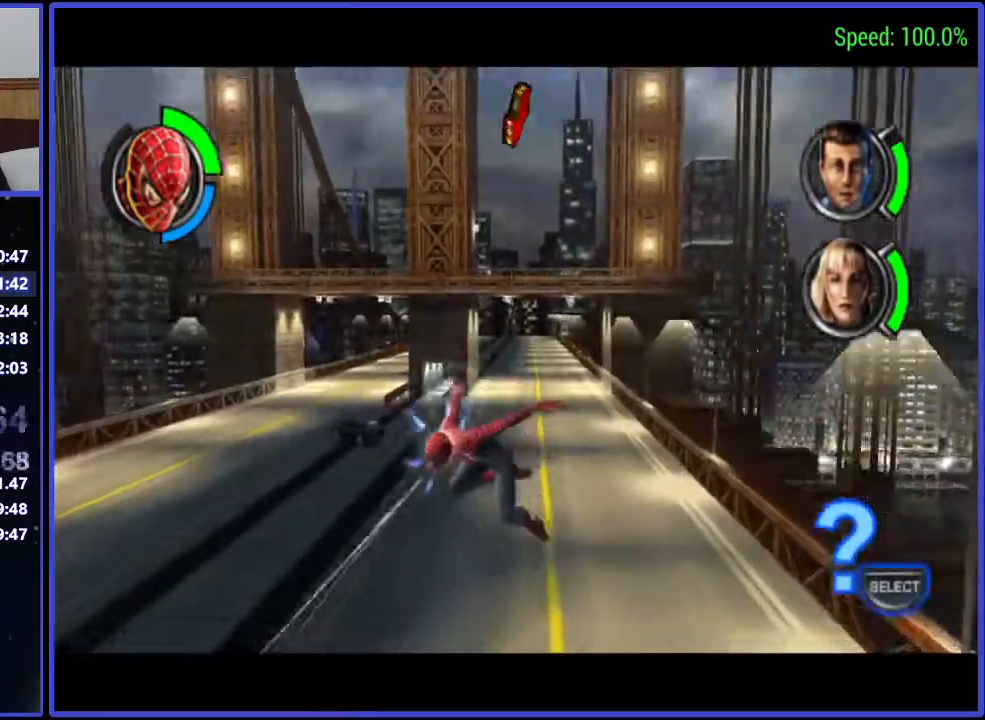
{"buttons": ["DPAD_UP"], "right_stick": "center", "events": [[67, "DPAD_UP", "down"], [67, "Y", "up"], [133, "Y", "down"], [200, "DPAD_LEFT", "up"], [267, "DPAD_RIGHT", "down"], [267, "Y", "up"], [300, "Y", "down"], [367, "Y", "up"], [500, "DPAD_RIGHT", "up"]]}
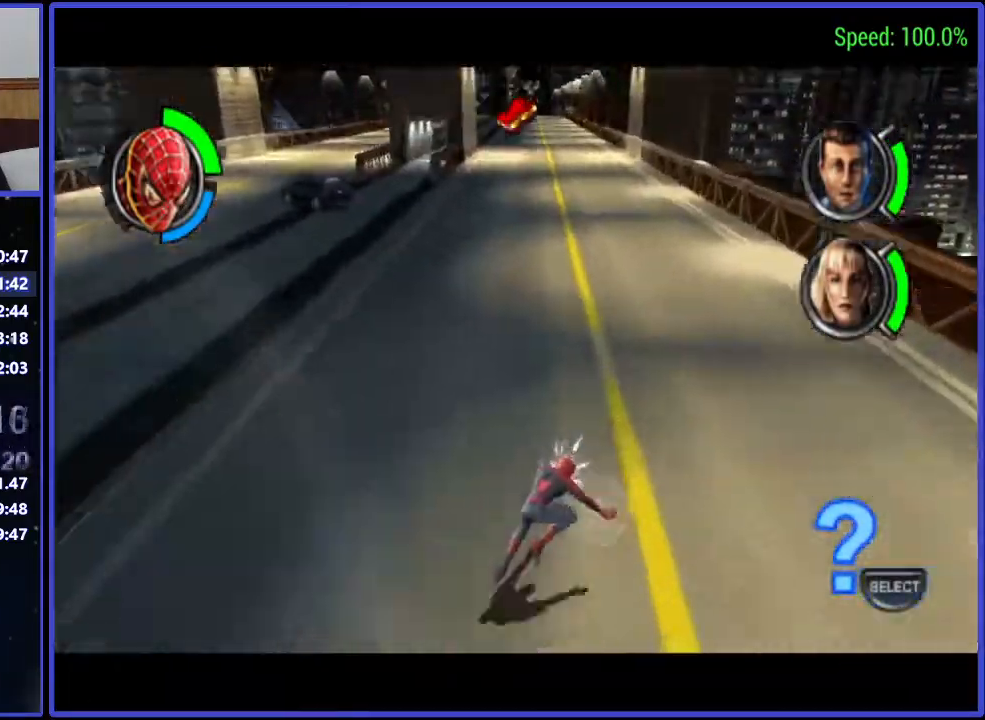
{"buttons": ["DPAD_DOWN"], "right_stick": "center", "events": [[67, "DPAD_RIGHT", "down"], [67, "DPAD_UP", "up"], [133, "DPAD_DOWN", "down"], [200, "DPAD_RIGHT", "up"]]}
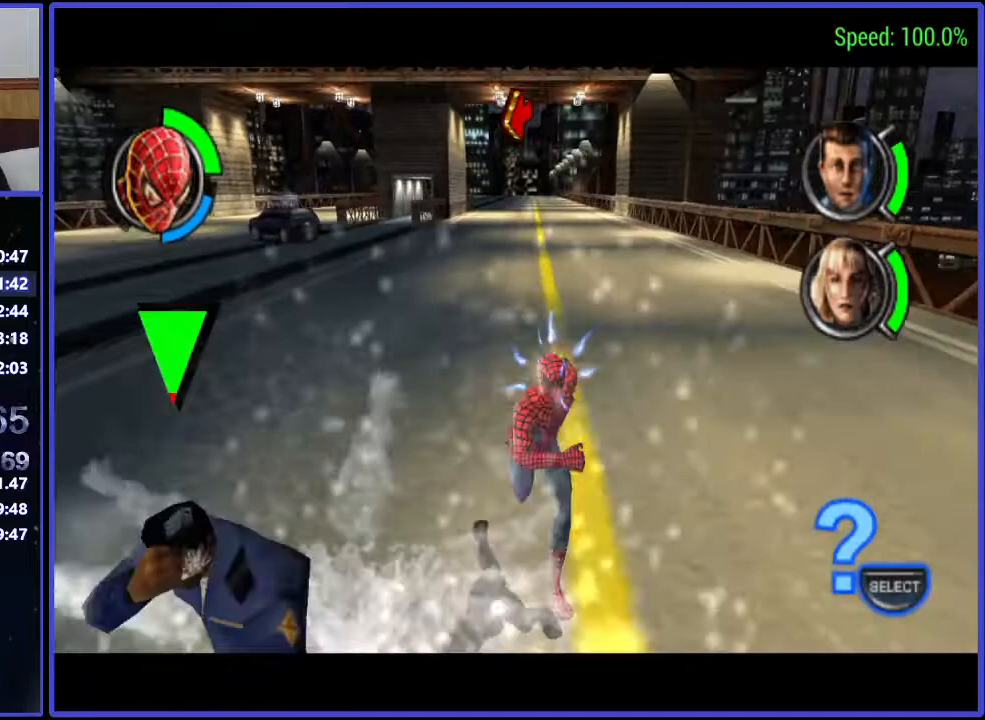
{"buttons": ["X"], "right_stick": "center", "events": [[133, "DPAD_LEFT", "down"], [200, "DPAD_DOWN", "up"], [200, "X", "down"], [233, "DPAD_LEFT", "up"], [233, "X", "up"], [367, "X", "down"], [433, "X", "up"], [500, "X", "down"]]}
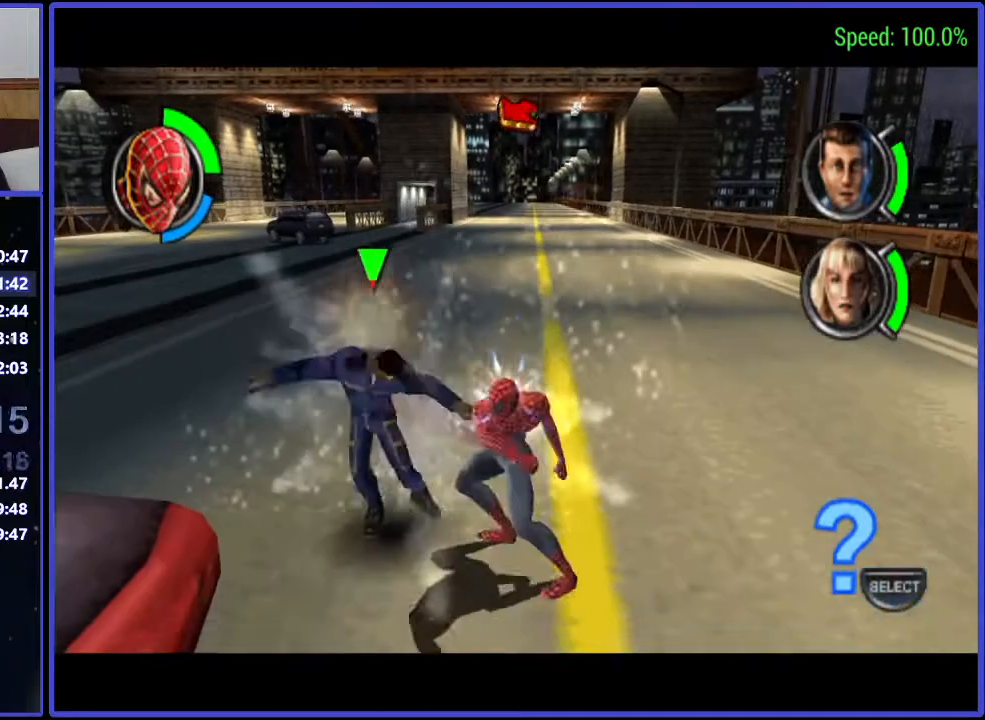
{"buttons": [], "right_stick": "center", "events": [[67, "X", "up"], [133, "X", "down"], [200, "X", "up"], [267, "X", "down"], [300, "X", "up"], [367, "B", "down"], [500, "B", "up"]]}
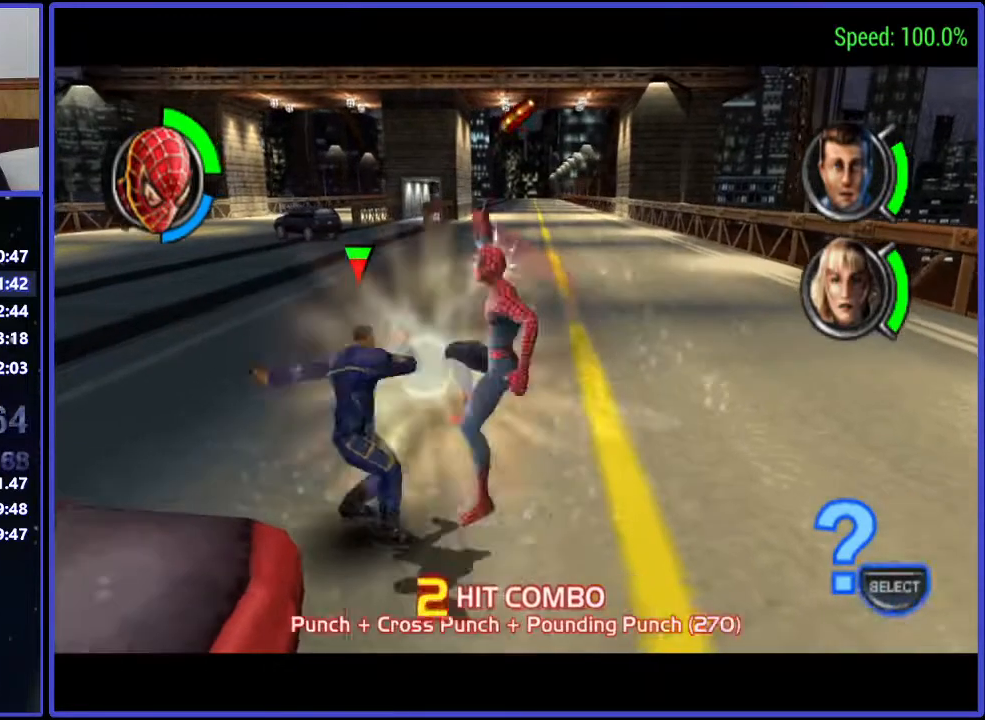
{"buttons": ["DPAD_LEFT"], "right_stick": "center", "events": [[67, "B", "down"], [133, "B", "up"], [133, "DPAD_LEFT", "down"]]}
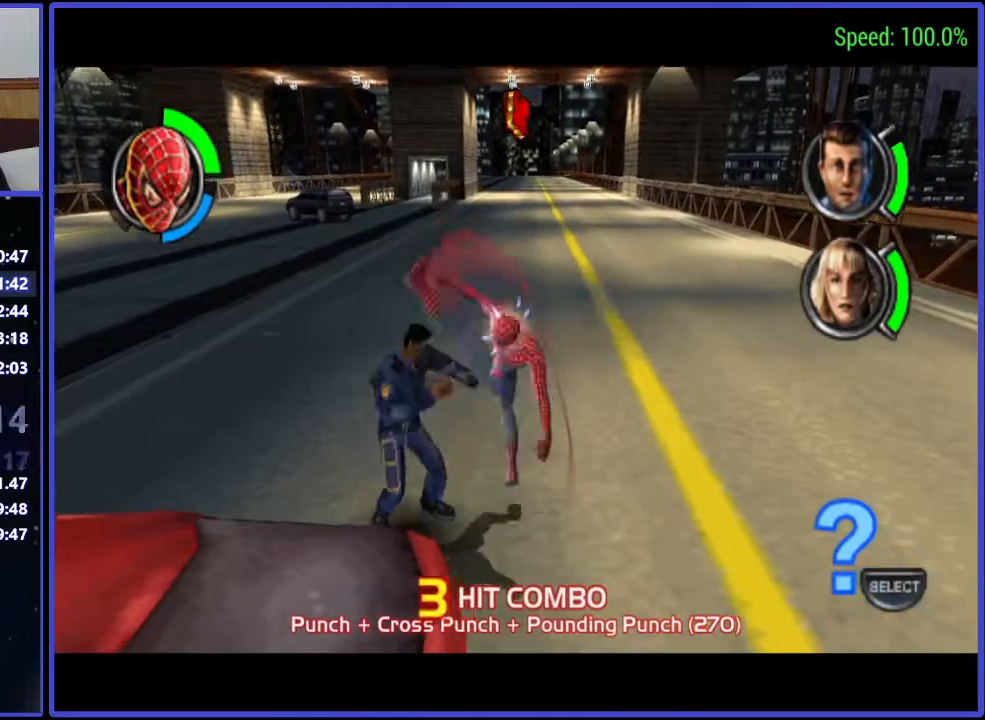
{"buttons": ["DPAD_LEFT"], "right_stick": "center", "events": []}
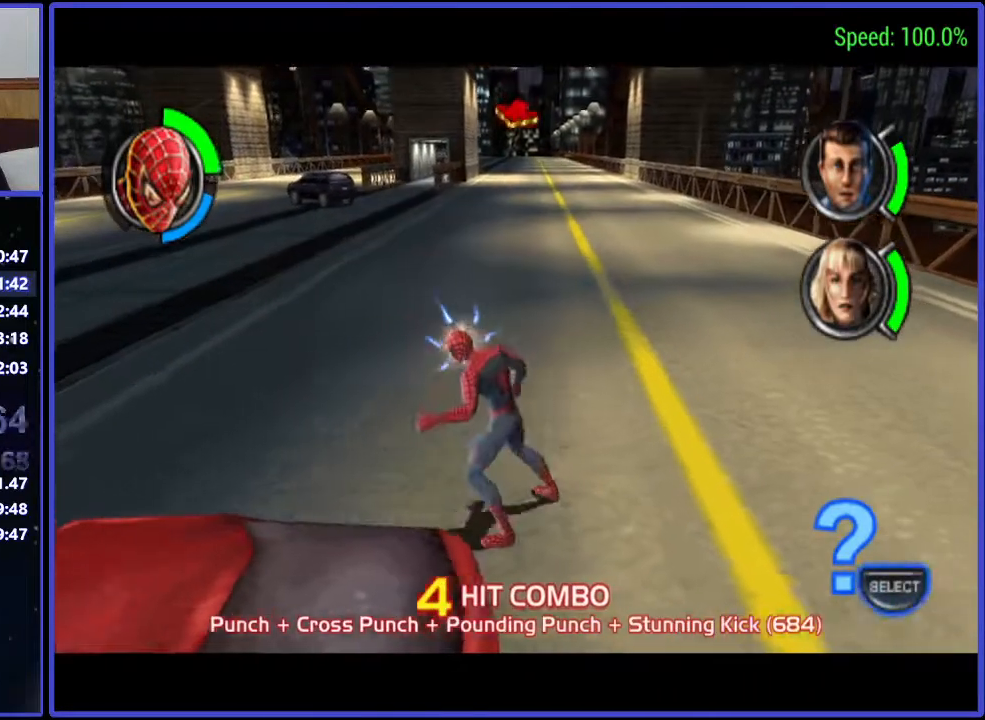
{"buttons": ["DPAD_LEFT"], "right_stick": "center", "events": []}
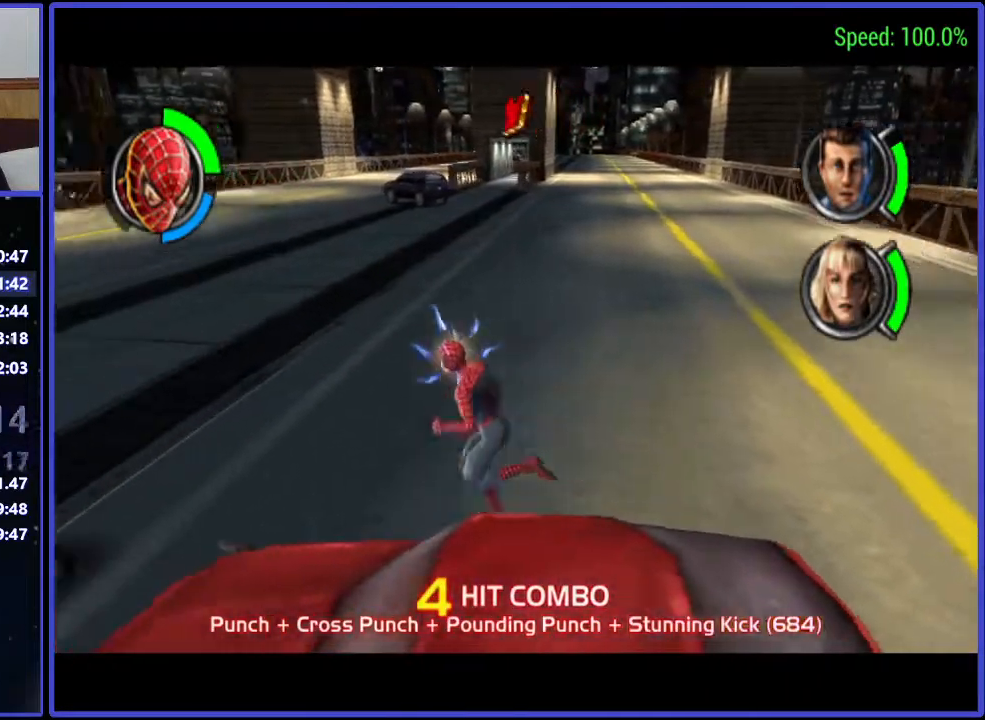
{"buttons": ["B"], "right_stick": "center", "events": [[367, "B", "down"], [433, "B", "up"], [433, "DPAD_LEFT", "up"], [500, "B", "down"]]}
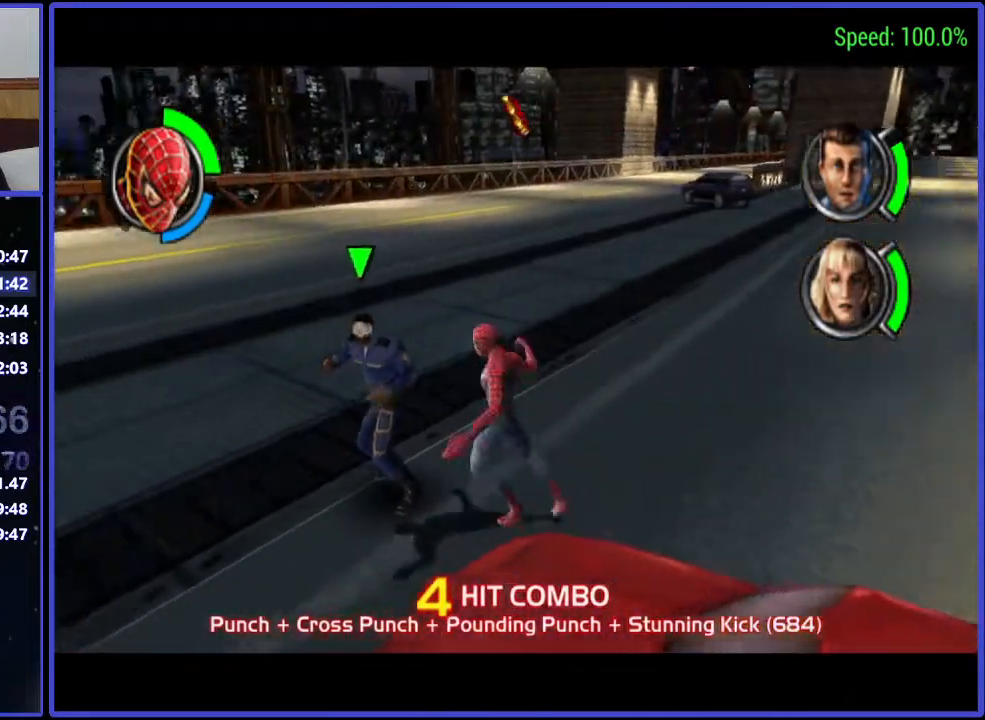
{"buttons": [], "right_stick": "center", "events": [[67, "B", "up"], [133, "B", "down"], [200, "B", "up"], [233, "B", "down"], [367, "B", "up"], [433, "B", "down"], [500, "B", "up"]]}
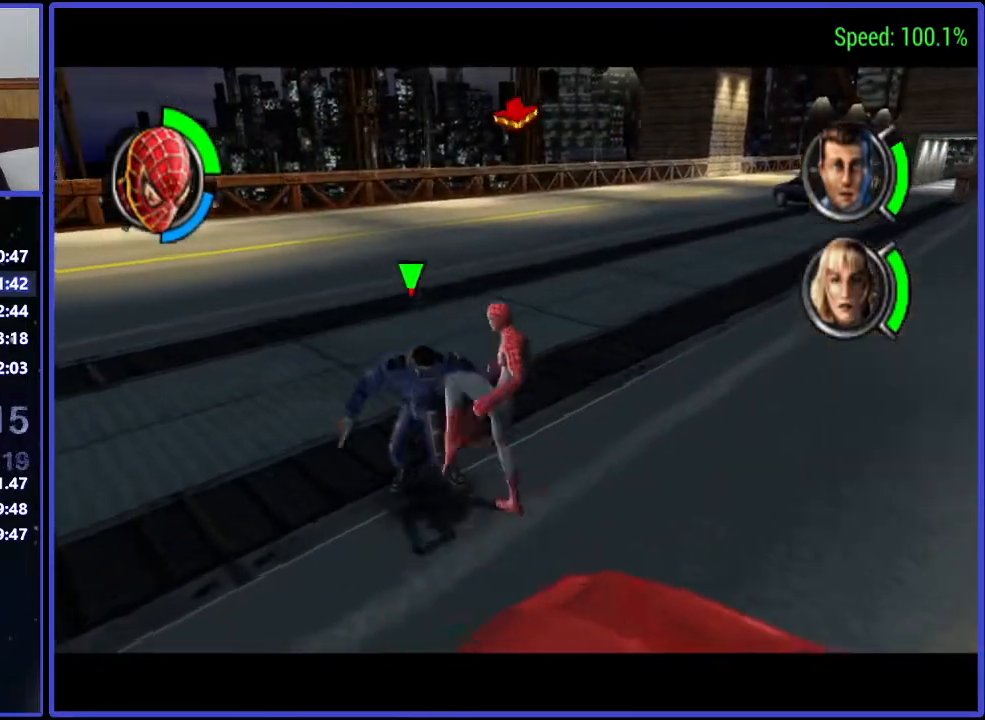
{"buttons": [], "right_stick": "center", "events": [[67, "B", "down"], [200, "B", "up"], [233, "X", "down"], [367, "X", "up"], [433, "X", "down"], [500, "X", "up"]]}
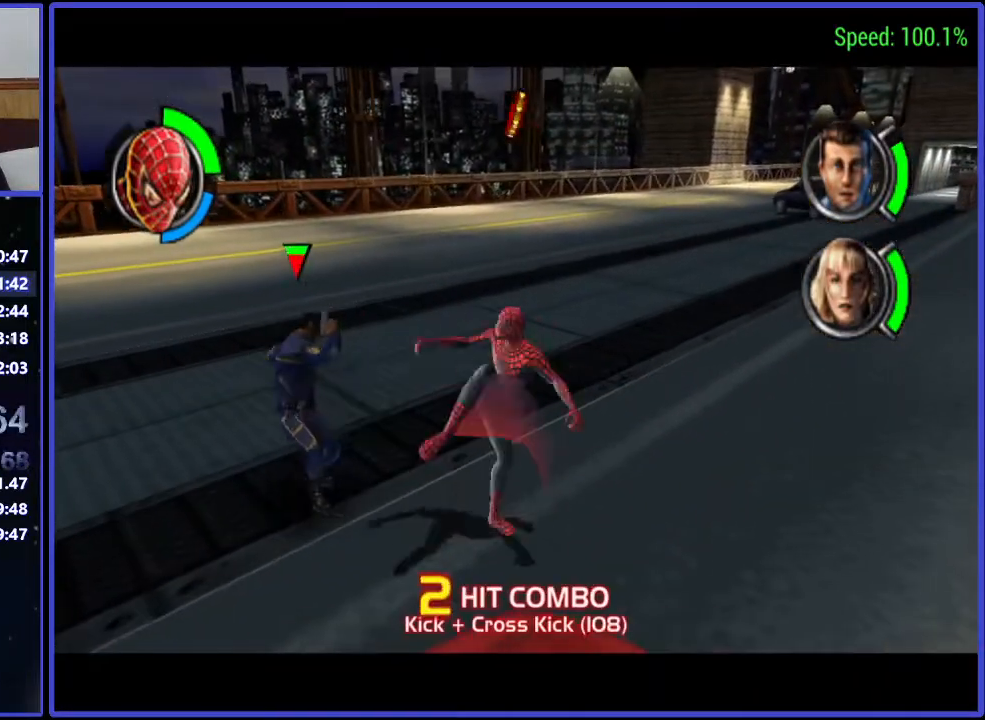
{"buttons": [], "right_stick": "center", "events": [[67, "X", "down"], [200, "X", "up"]]}
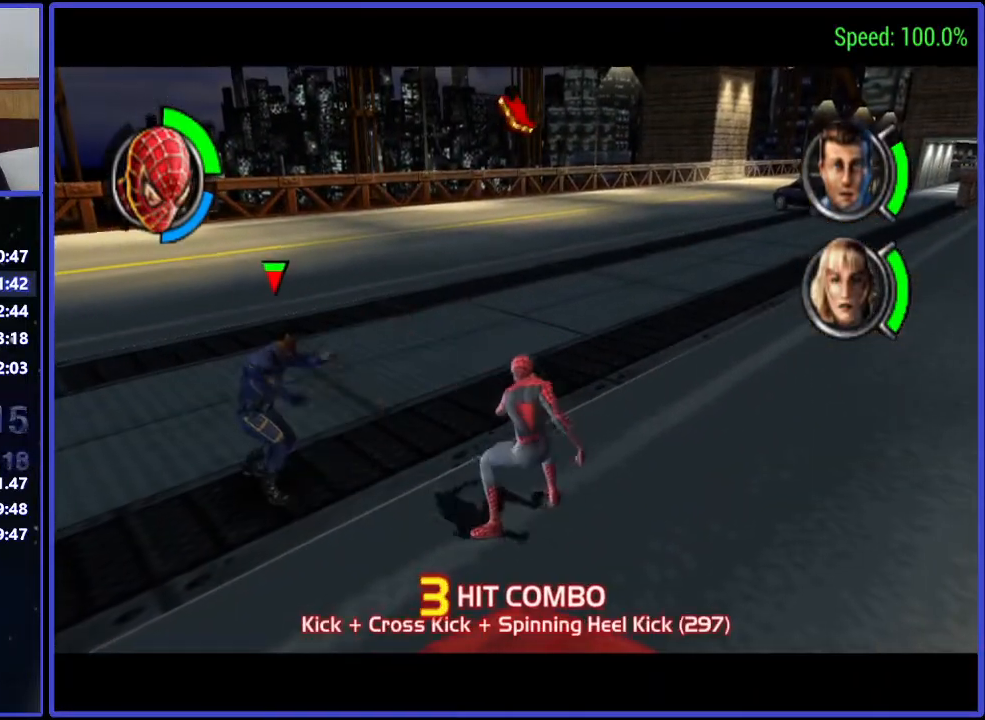
{"buttons": [], "right_stick": "center", "events": []}
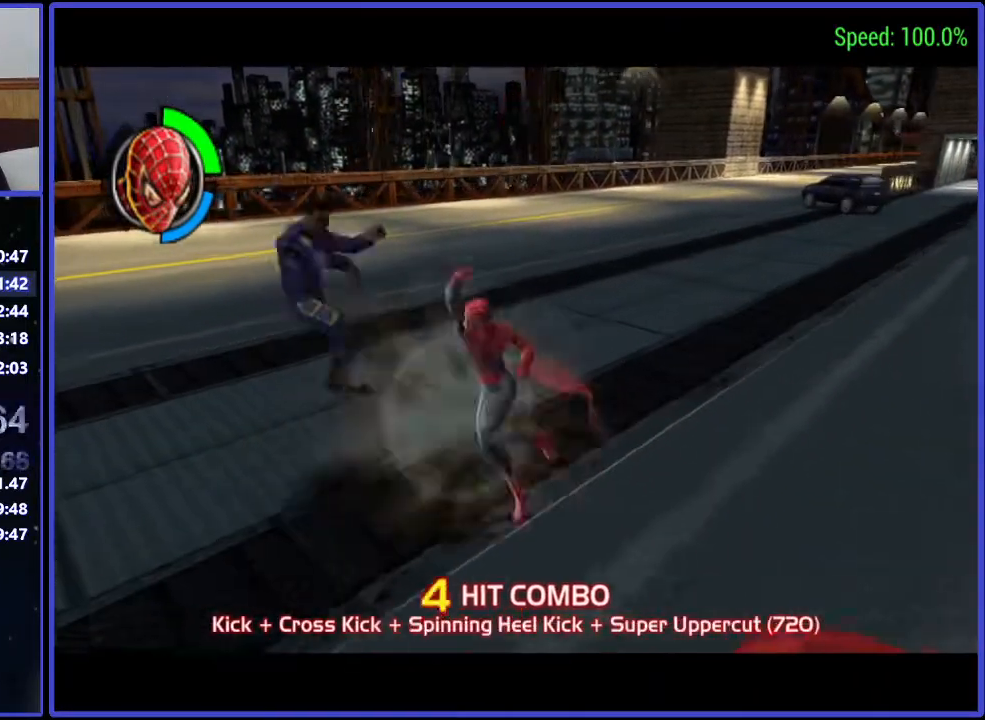
{"buttons": ["DPAD_UP", "DPAD_RIGHT"], "right_stick": "center", "events": [[133, "DPAD_UP", "down"], [500, "DPAD_RIGHT", "down"]]}
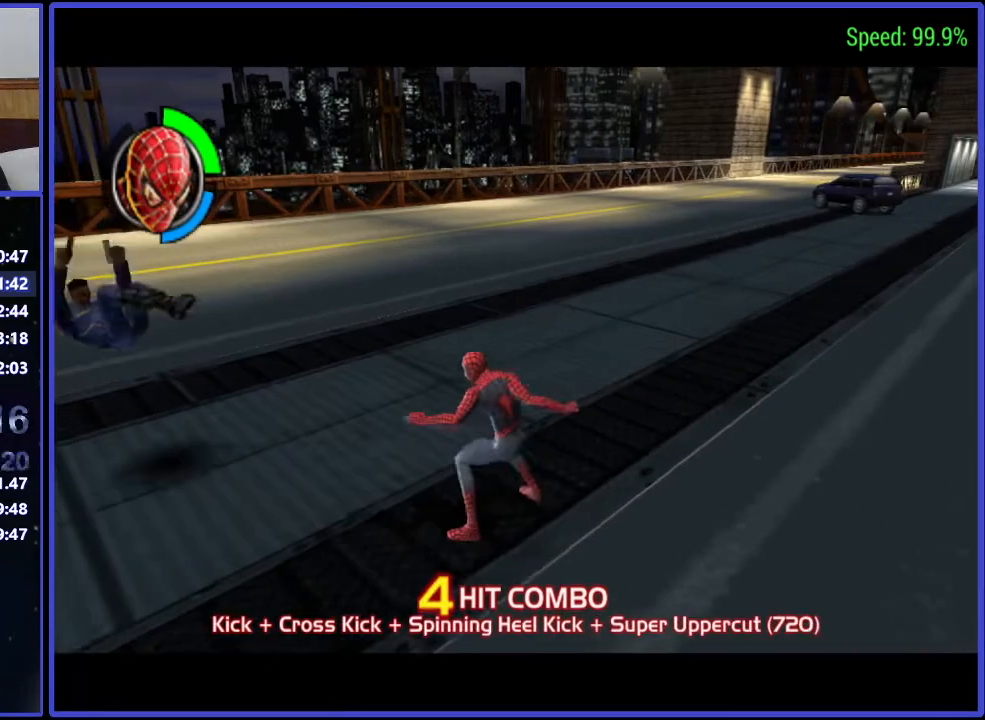
{"buttons": ["DPAD_UP", "DPAD_RIGHT"], "right_stick": "center", "events": []}
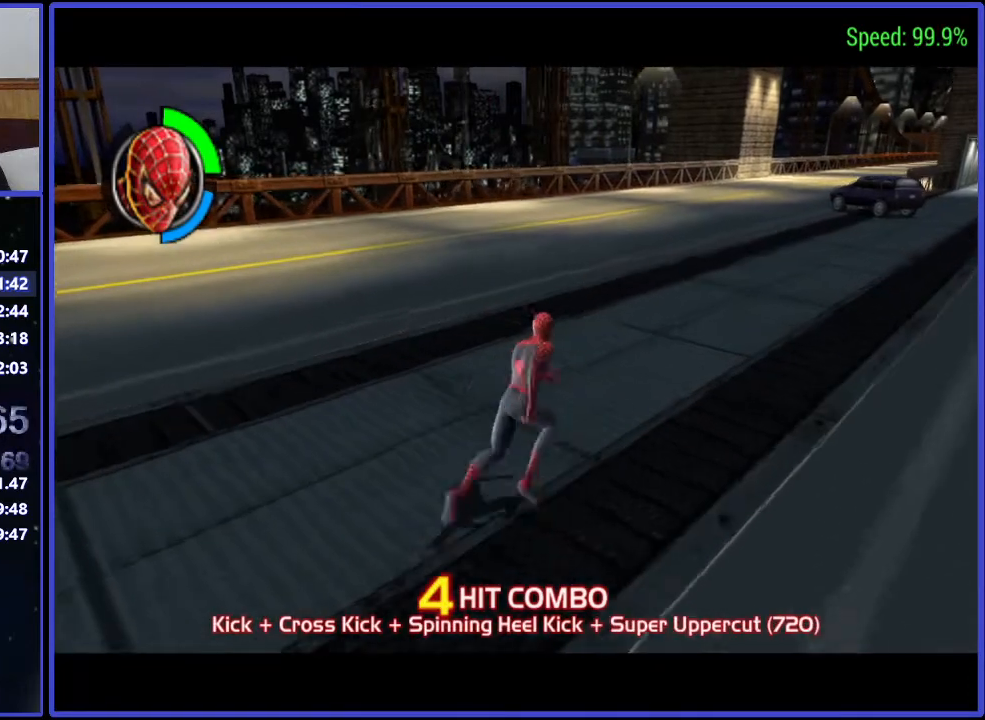
{"buttons": [], "right_stick": "center", "events": [[367, "DPAD_RIGHT", "up"], [433, "DPAD_UP", "up"]]}